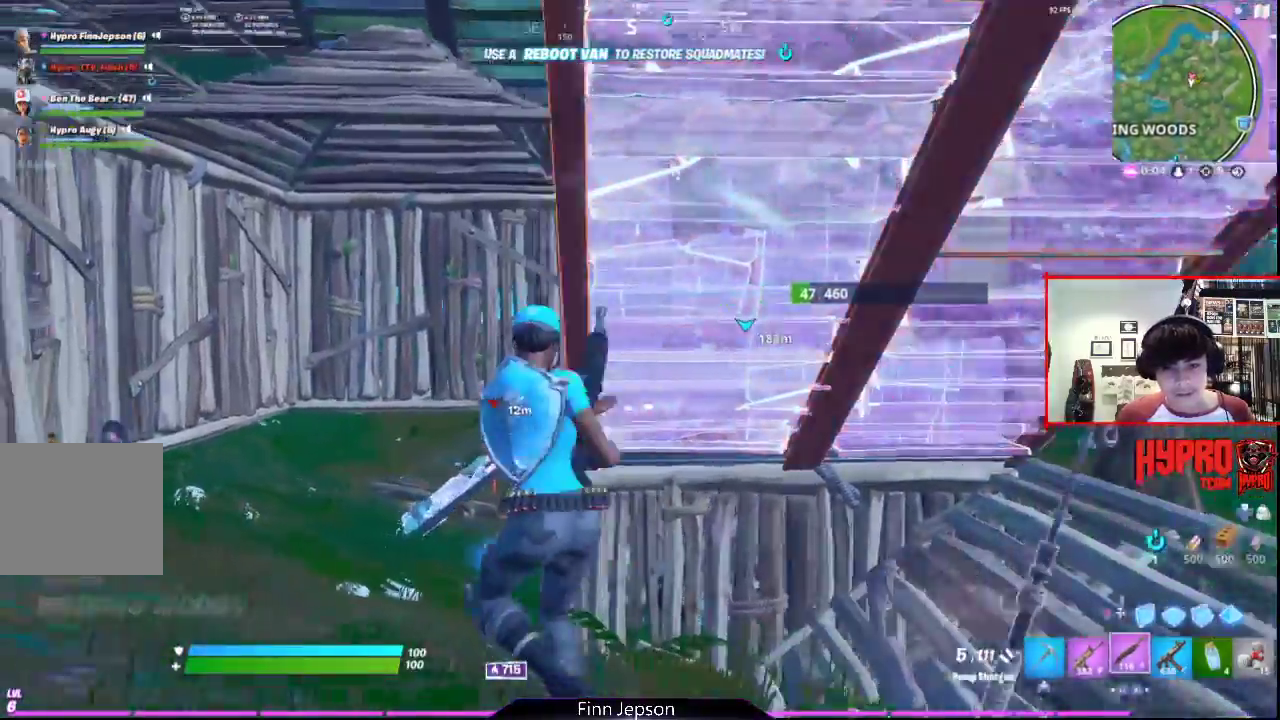
Gameplay with a controller (PlayStation layout); each line is a JSON object with the inputs held at the frame after it. "events" lists button and stick changes between this image and that frame as [ms after this image, input, new state], when the widget could be followed in between.
{"buttons": [], "left_stick": "up-left", "right_stick": "left", "events": [[133, "right_stick", "down"], [233, "right_stick", "down-left"], [367, "right_stick", "center"], [467, "left_stick", "up-left"], [483, "right_stick", "left"]]}
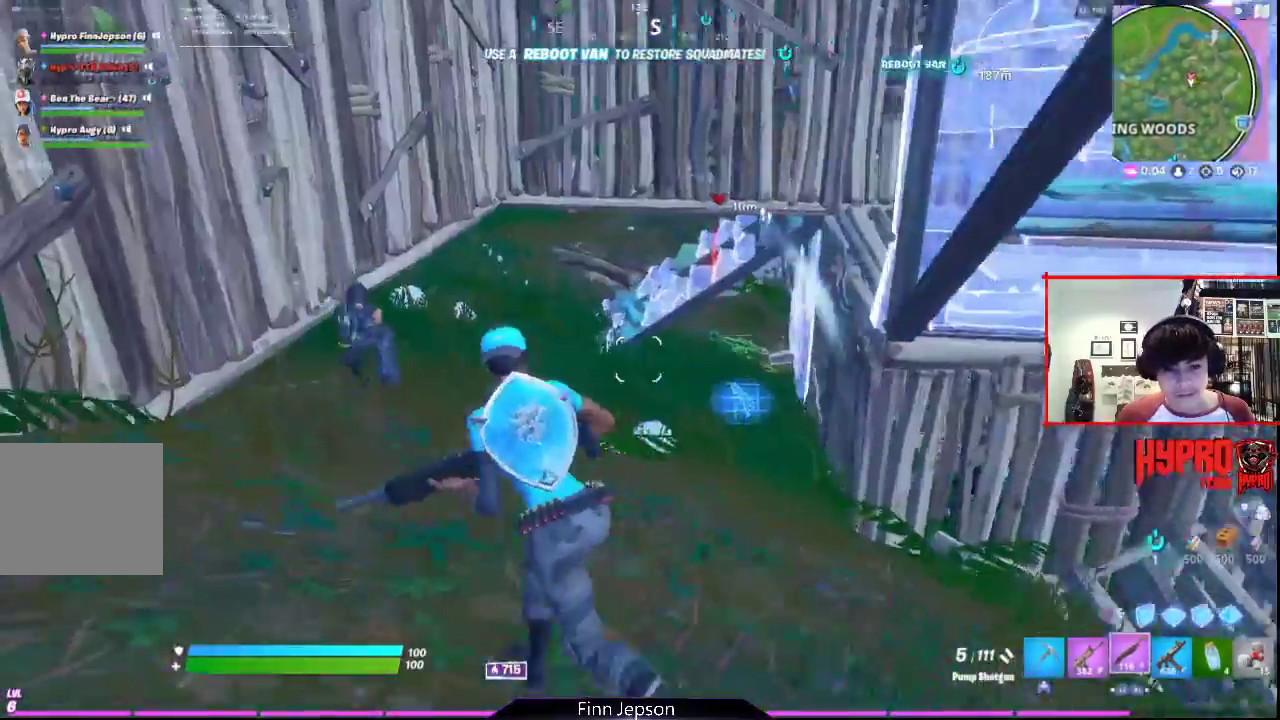
{"buttons": [], "left_stick": "right", "right_stick": "down", "events": [[117, "right_stick", "up-left"], [200, "R2", "down"], [283, "right_stick", "down-right"], [333, "R2", "up"], [333, "left_stick", "up-right"], [400, "R1", "down"], [400, "left_stick", "right"], [467, "right_stick", "down"], [500, "R1", "up"]]}
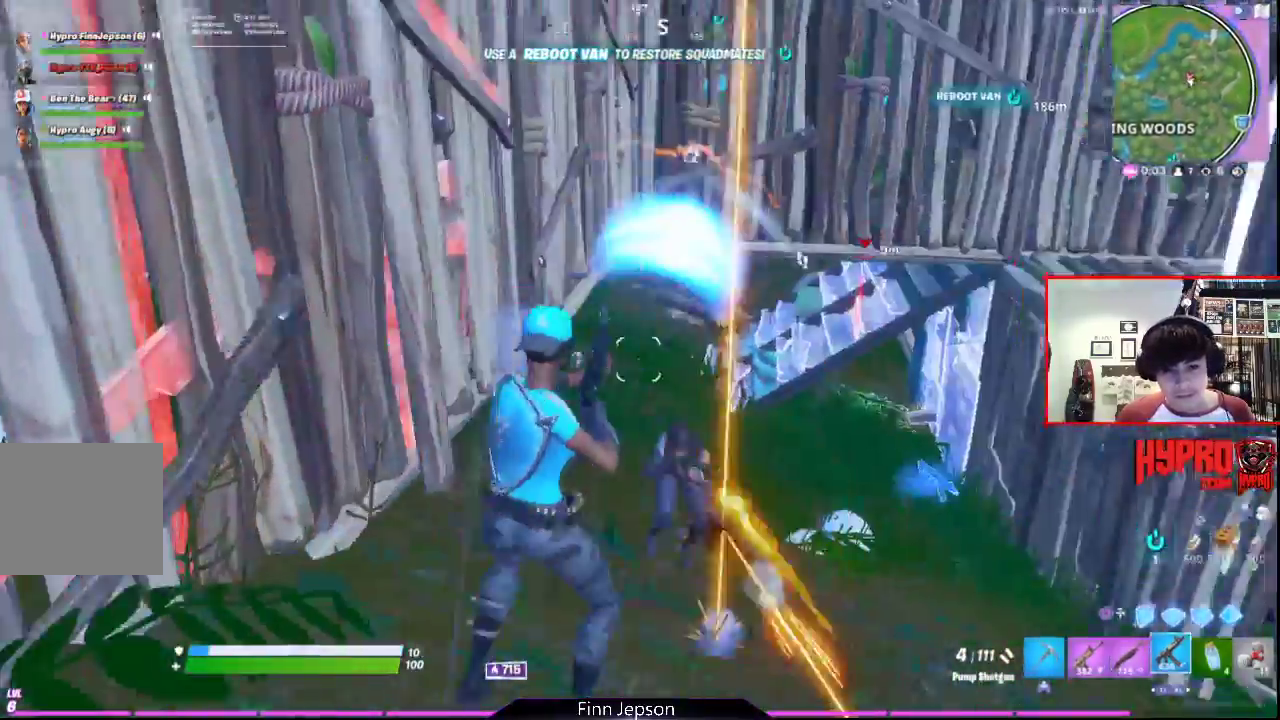
{"buttons": ["R2"], "left_stick": "down-right", "right_stick": "up-left", "events": [[67, "right_stick", "up-right"], [100, "R2", "down"], [200, "R1", "down"], [200, "right_stick", "down-left"], [283, "R1", "up"], [383, "left_stick", "down-right"], [417, "right_stick", "up-left"]]}
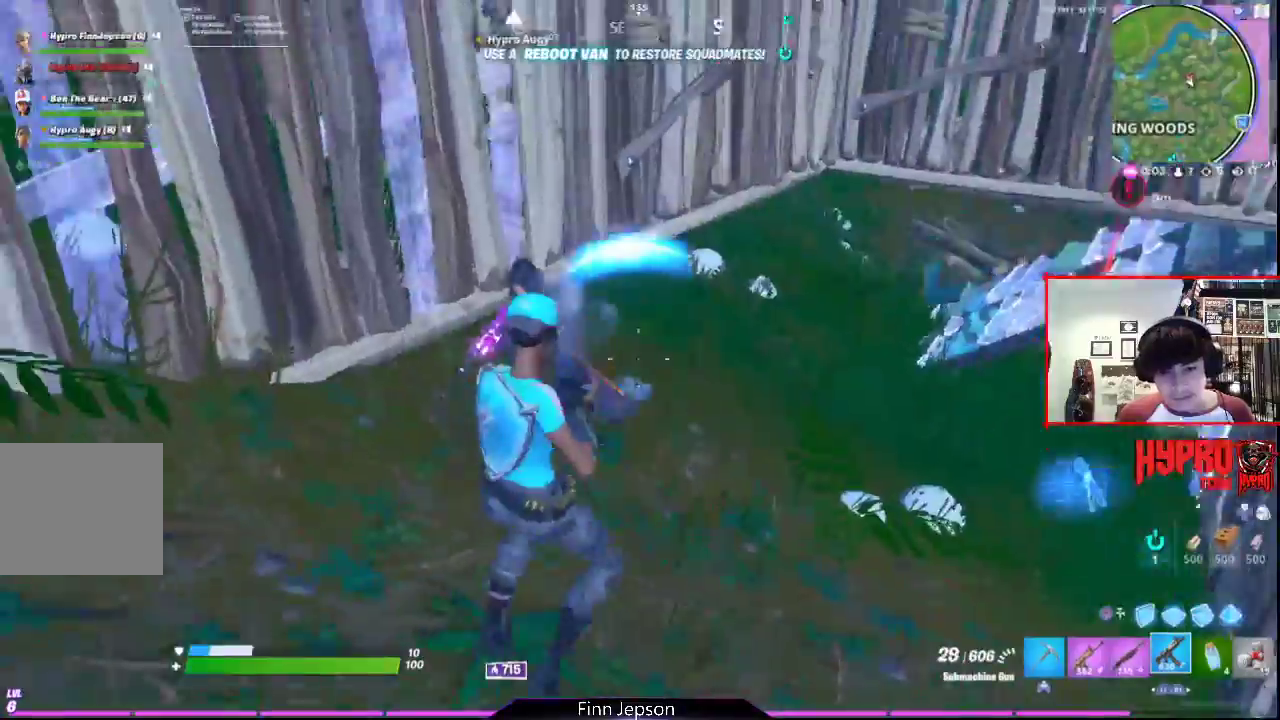
{"buttons": ["R2"], "left_stick": "down-right", "right_stick": "down-right"}
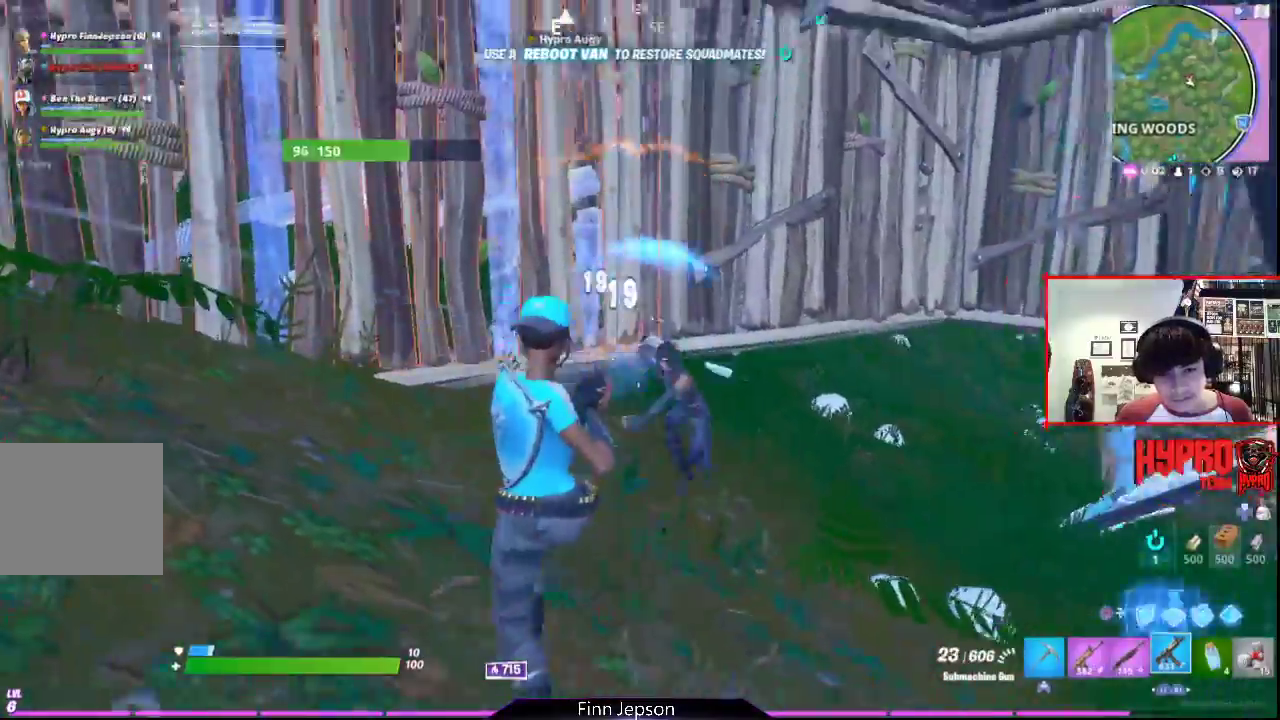
{"buttons": ["L2", "R2"], "left_stick": "up", "right_stick": "up-left", "events": [[17, "right_stick", "down"], [67, "L2", "down"], [117, "right_stick", "center"], [133, "left_stick", "right"], [300, "right_stick", "right"], [417, "right_stick", "up-left"], [467, "left_stick", "up"]]}
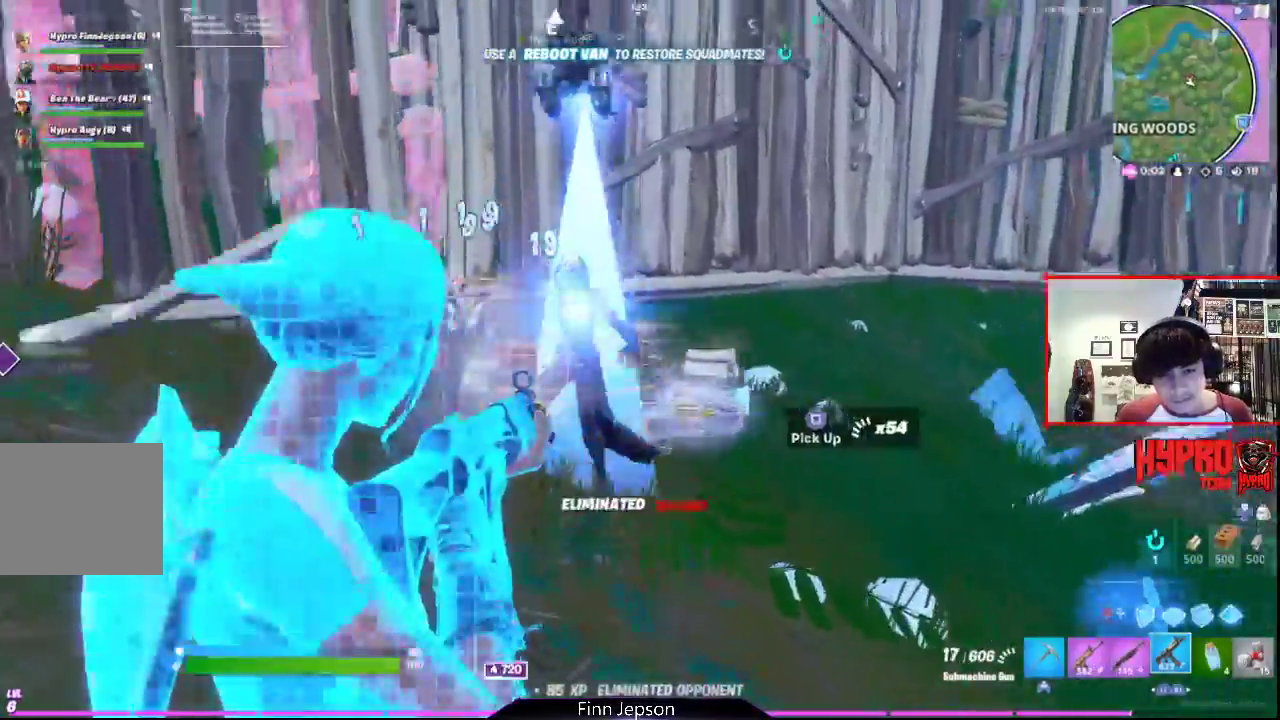
{"buttons": [], "left_stick": "up", "right_stick": "down-right", "events": [[33, "L2", "up"], [50, "R2", "up"], [50, "right_stick", "down"], [67, "L1", "down"], [183, "L1", "up"], [233, "right_stick", "center"], [250, "CIRCLE", "down"], [350, "CIRCLE", "up"], [450, "right_stick", "down-right"]]}
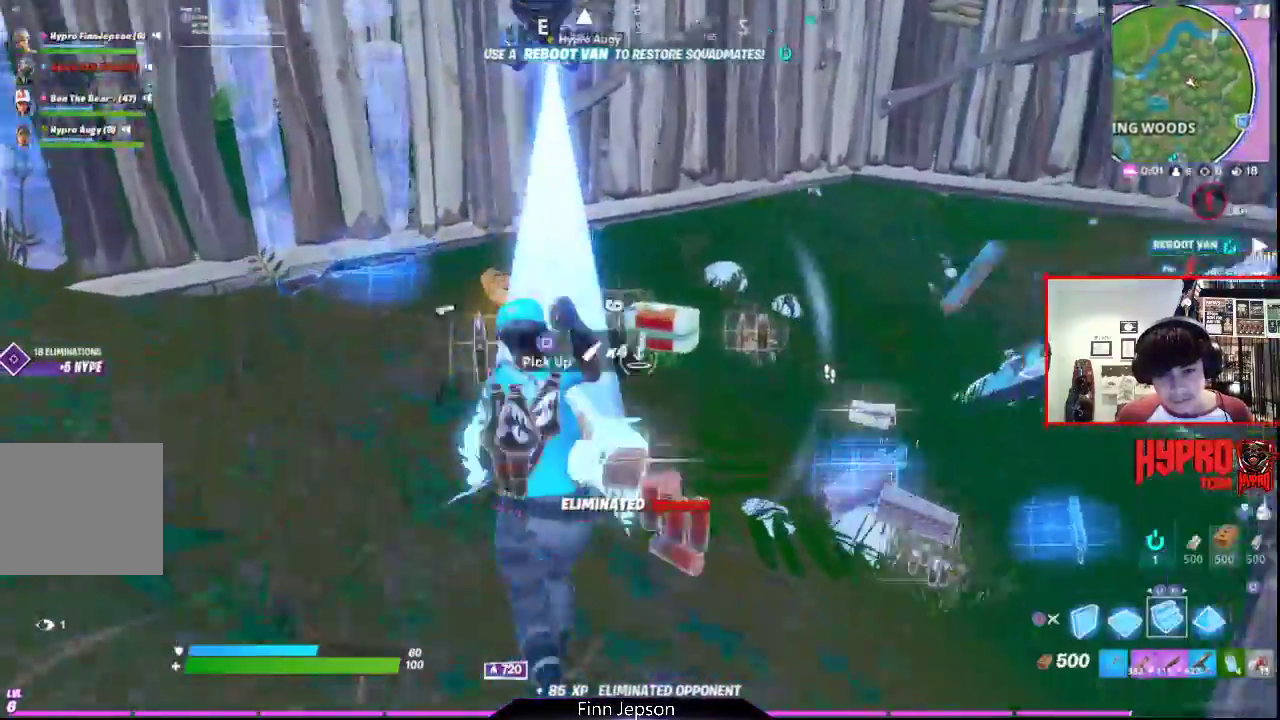
{"buttons": ["R2"], "left_stick": "up-left", "right_stick": "right", "events": [[67, "right_stick", "right"], [183, "right_stick", "center"], [267, "left_stick", "up-left"], [317, "R2", "down"], [433, "right_stick", "right"]]}
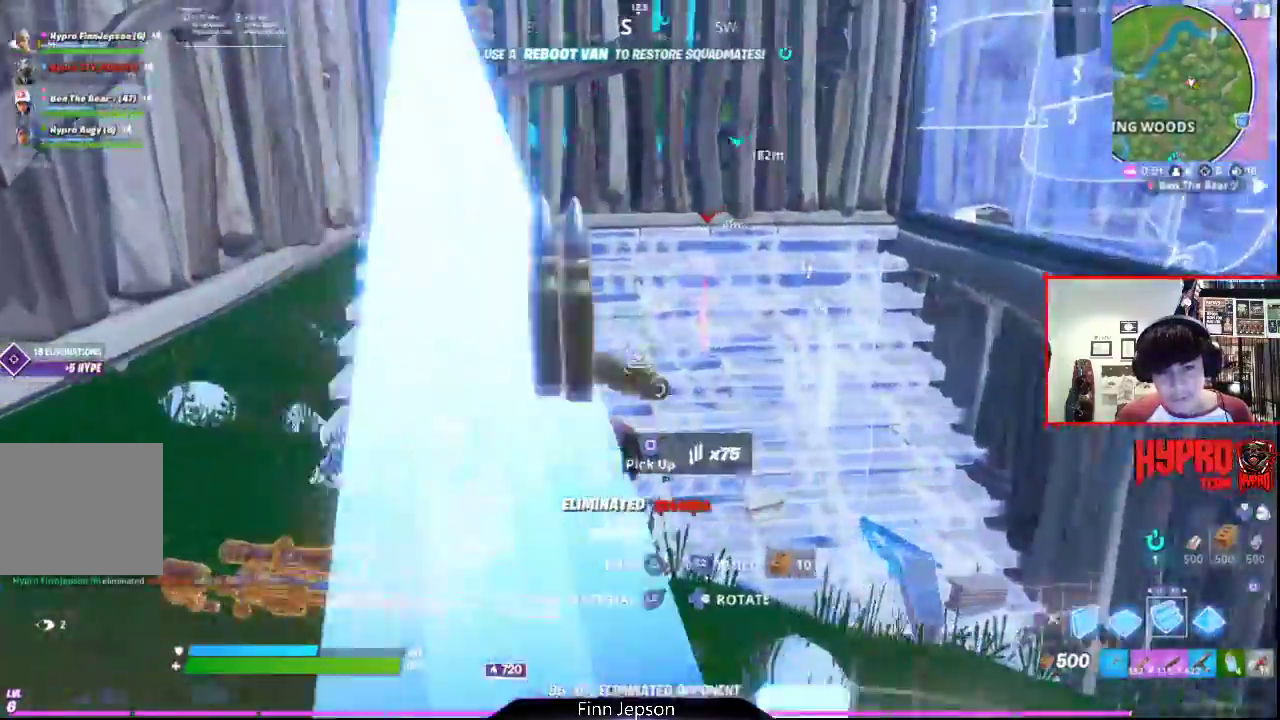
{"buttons": ["R2"], "left_stick": "down", "right_stick": "center", "events": [[17, "L1", "down"], [33, "R2", "up"], [100, "L1", "up"], [183, "L1", "down"], [233, "right_stick", "up-right"], [300, "L1", "up"], [383, "right_stick", "center"], [400, "CROSS", "down"], [433, "R2", "down"], [483, "left_stick", "down"], [500, "CROSS", "up"]]}
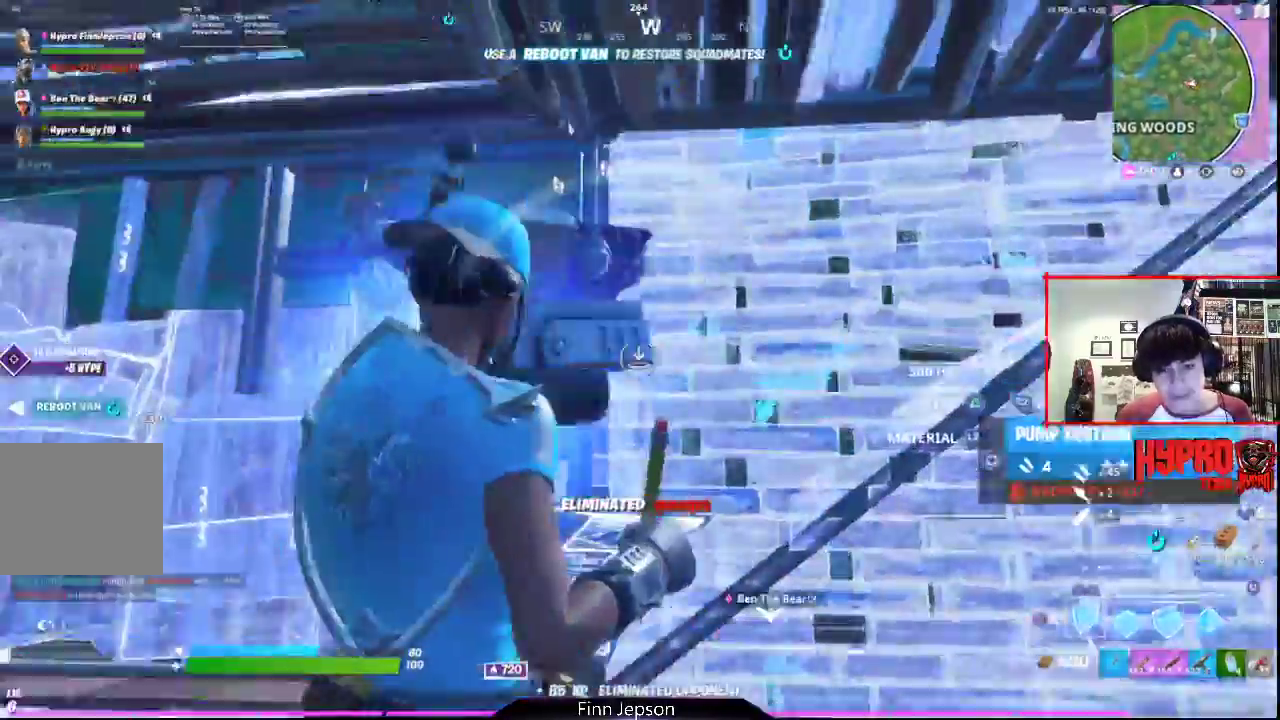
{"buttons": ["R2"], "left_stick": "up-left", "right_stick": "left", "events": [[17, "left_stick", "down-right"], [17, "right_stick", "down-left"], [150, "R1", "down"], [233, "right_stick", "left"], [250, "R1", "up"], [267, "left_stick", "left"], [417, "left_stick", "up-left"]]}
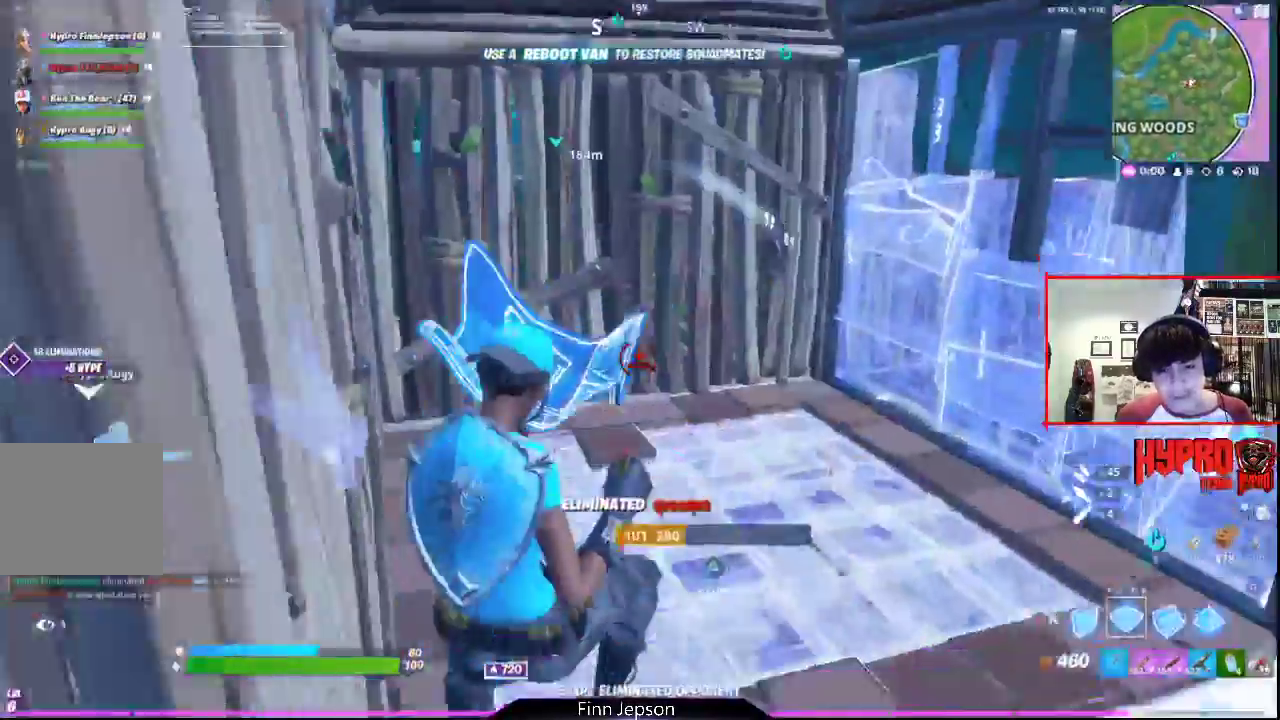
{"buttons": ["R2"], "left_stick": "right", "right_stick": "center", "events": [[33, "left_stick", "up-right"], [150, "R2", "up"], [167, "right_stick", "down-right"], [267, "right_stick", "center"], [300, "R1", "down"], [333, "right_stick", "left"], [350, "R2", "down"], [350, "left_stick", "right"], [383, "R1", "up"], [400, "right_stick", "up"], [500, "right_stick", "center"]]}
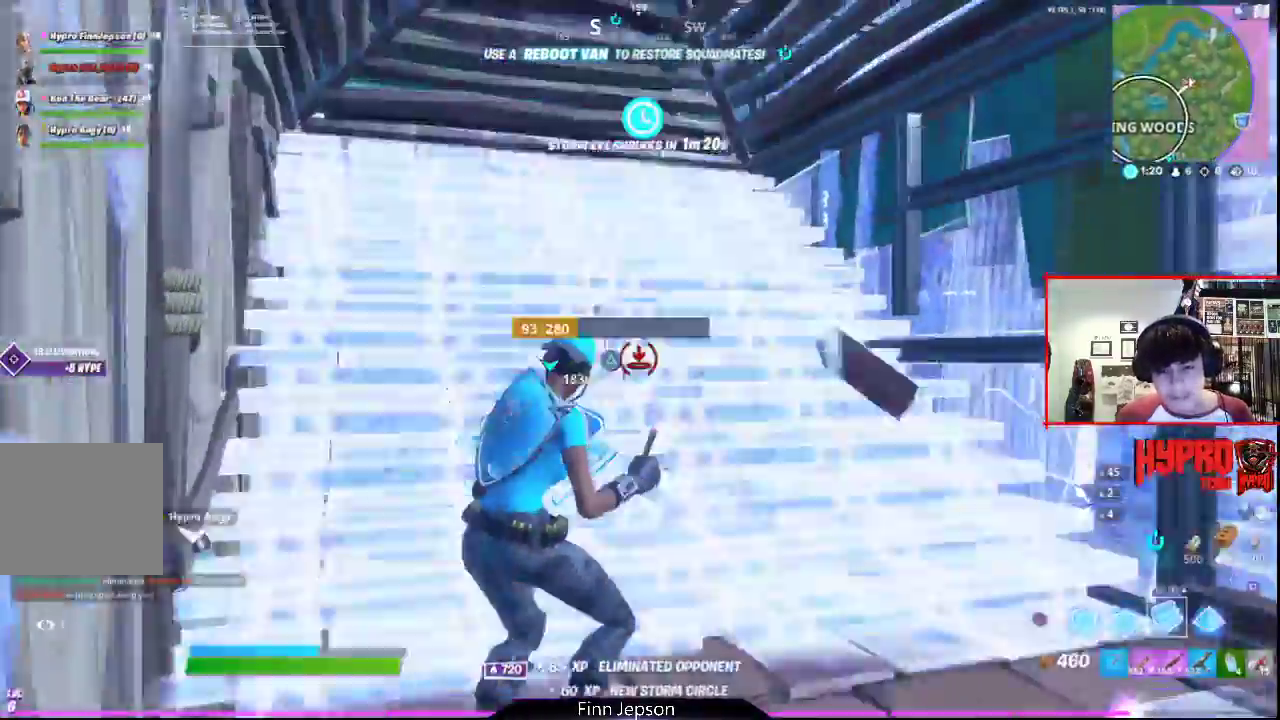
{"buttons": [], "left_stick": "down-right", "right_stick": "right", "events": [[17, "R2", "up"], [17, "right_stick", "right"], [50, "left_stick", "down-right"], [100, "right_stick", "center"], [183, "CIRCLE", "down"], [300, "CIRCLE", "up"], [367, "right_stick", "down-right"], [450, "right_stick", "right"]]}
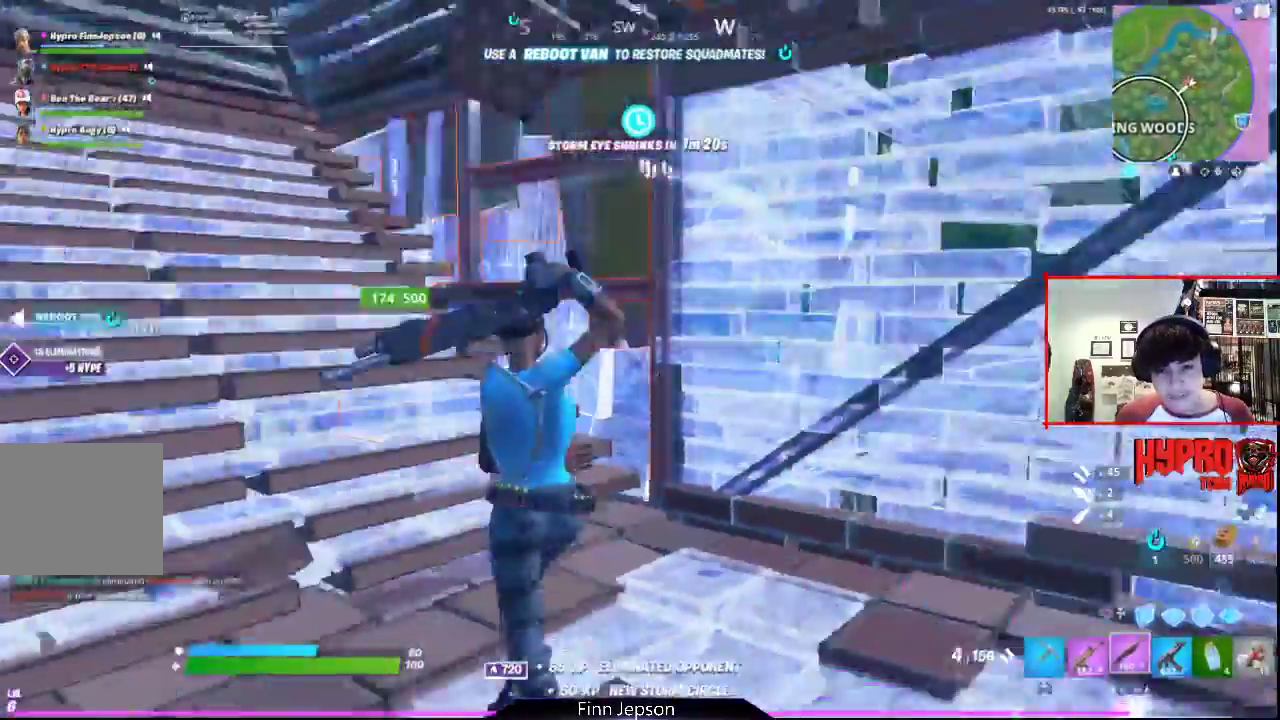
{"buttons": ["CIRCLE"], "left_stick": "up", "right_stick": "center", "events": [[283, "left_stick", "up-right"], [300, "right_stick", "center"], [383, "left_stick", "up"], [467, "CIRCLE", "down"]]}
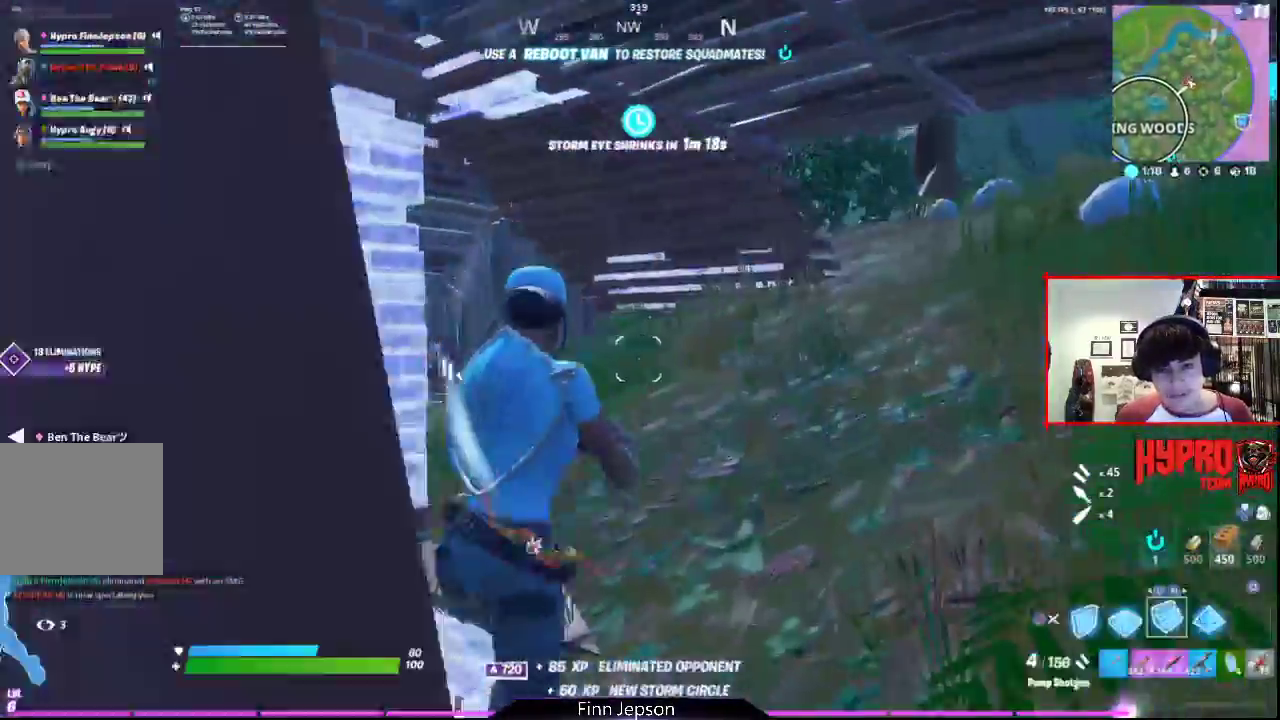
{"buttons": ["R2"], "left_stick": "up", "right_stick": "left", "events": [[83, "CIRCLE", "up"], [83, "L1", "down"], [117, "right_stick", "down"], [183, "L1", "up"], [267, "R2", "down"], [350, "right_stick", "left"]]}
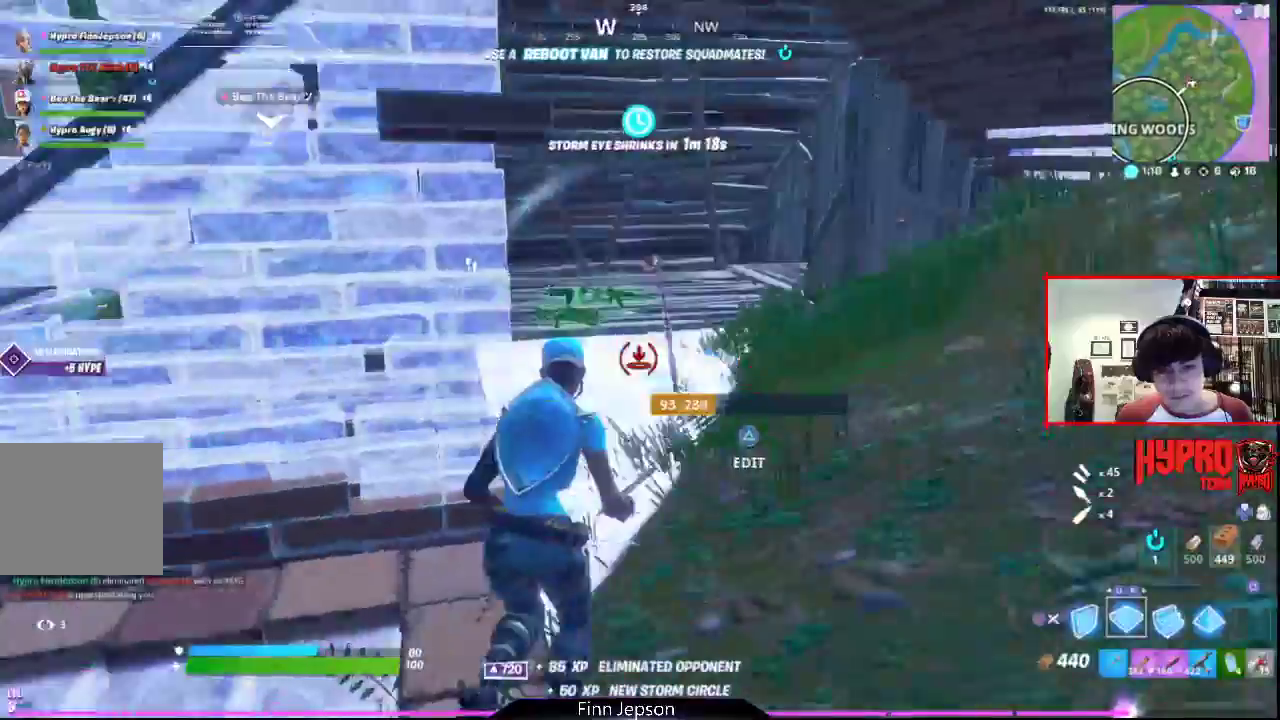
{"buttons": [], "left_stick": "up", "right_stick": "down-left", "events": [[33, "R2", "up"], [150, "CIRCLE", "down"], [250, "CIRCLE", "up"], [467, "right_stick", "down-left"]]}
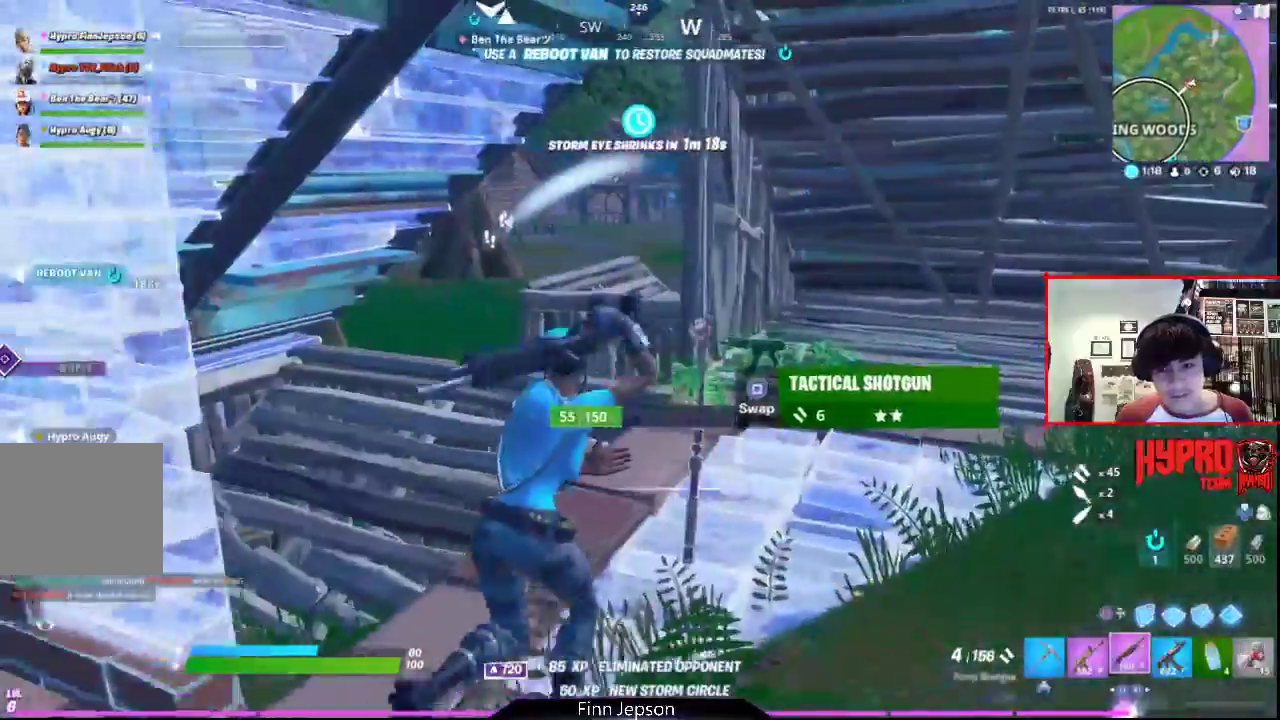
{"buttons": [], "left_stick": "up-left", "right_stick": "center", "events": [[133, "left_stick", "up-left"], [150, "right_stick", "left"], [433, "right_stick", "center"]]}
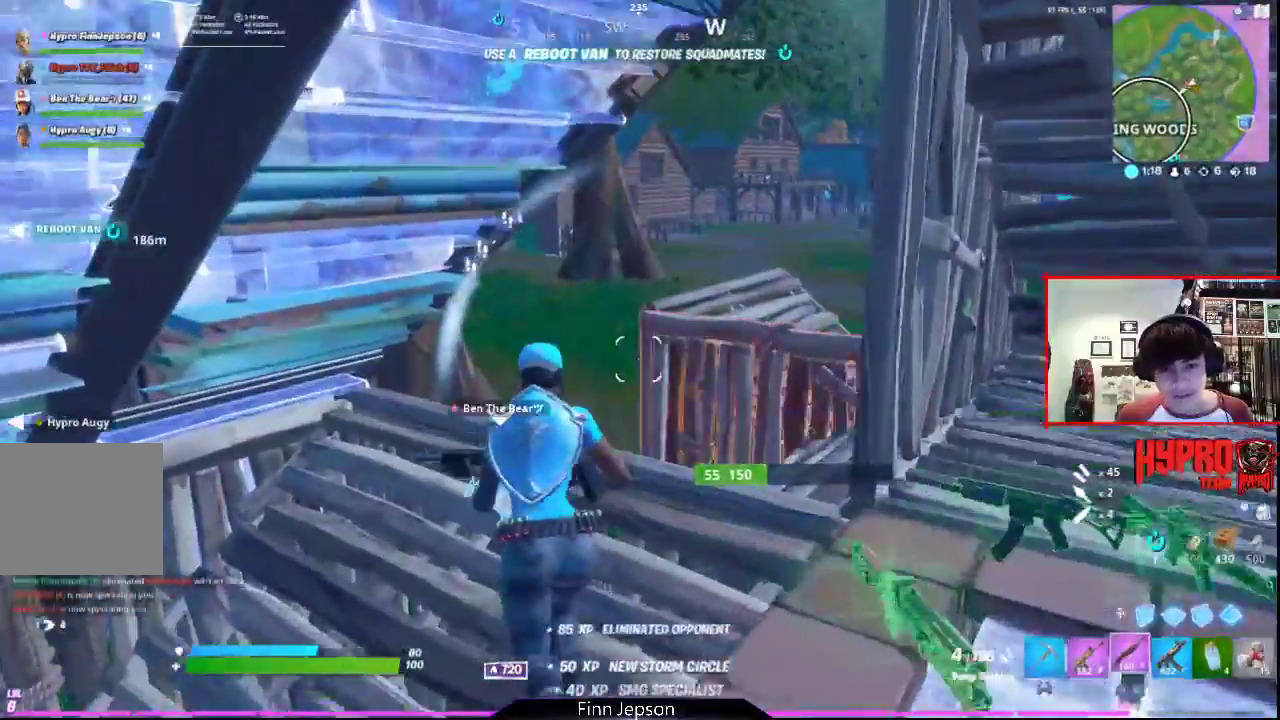
{"buttons": [], "left_stick": "up-right", "right_stick": "left", "events": [[50, "left_stick", "up"], [100, "SQUARE", "down"], [183, "SQUARE", "up"], [267, "SQUARE", "down"], [383, "SQUARE", "up"], [383, "left_stick", "up-right"], [383, "right_stick", "left"]]}
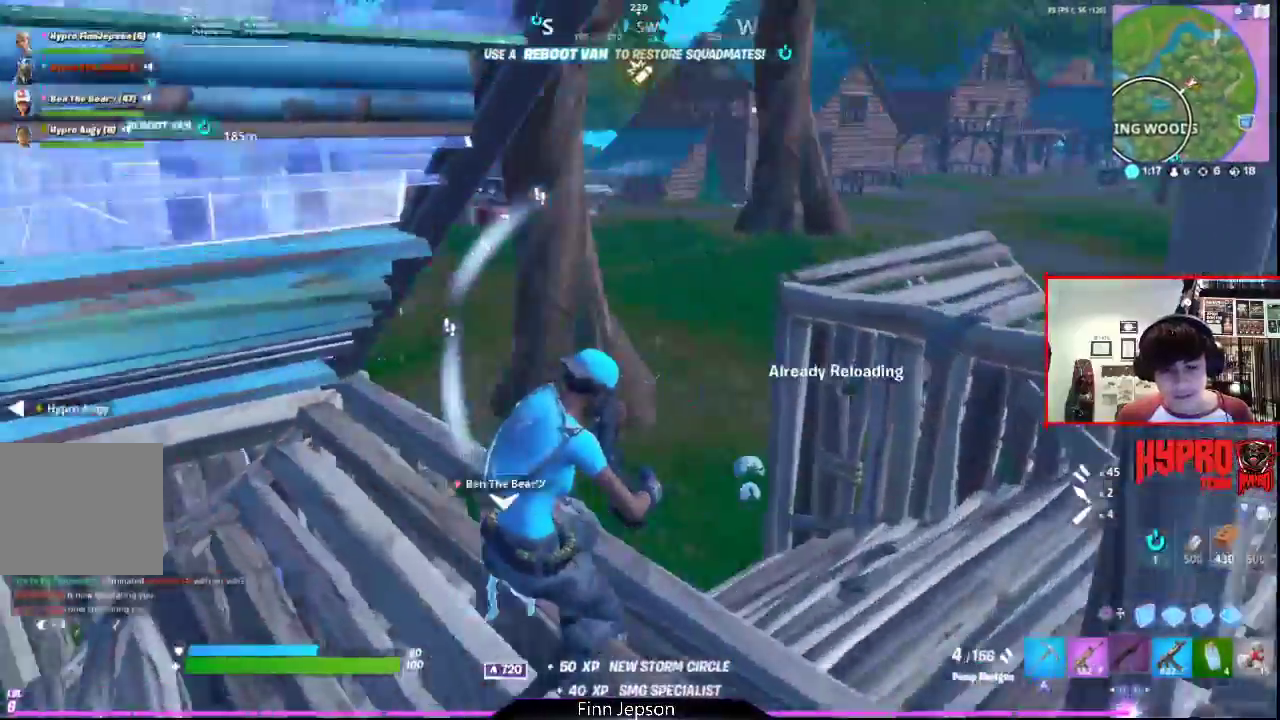
{"buttons": [], "left_stick": "up-right", "right_stick": "left", "events": []}
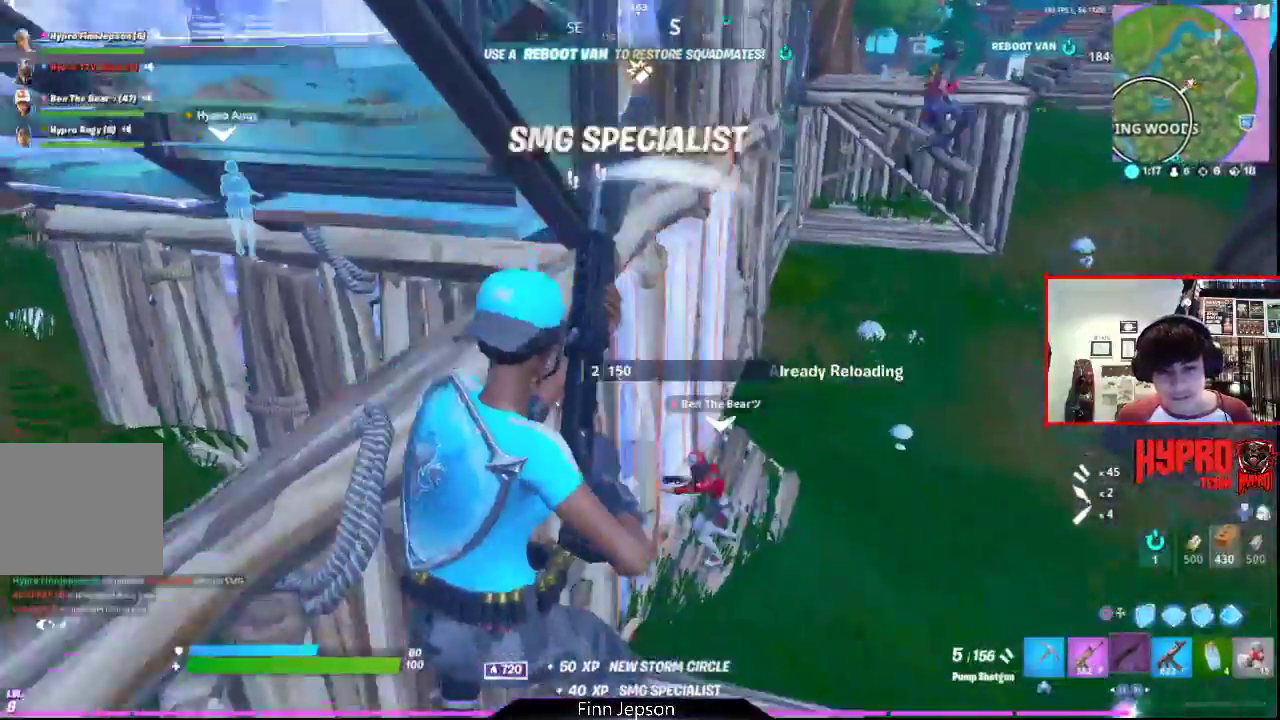
{"buttons": [], "left_stick": "up", "right_stick": "center", "events": [[50, "right_stick", "center"], [167, "right_stick", "up"], [333, "right_stick", "center"], [483, "left_stick", "up"]]}
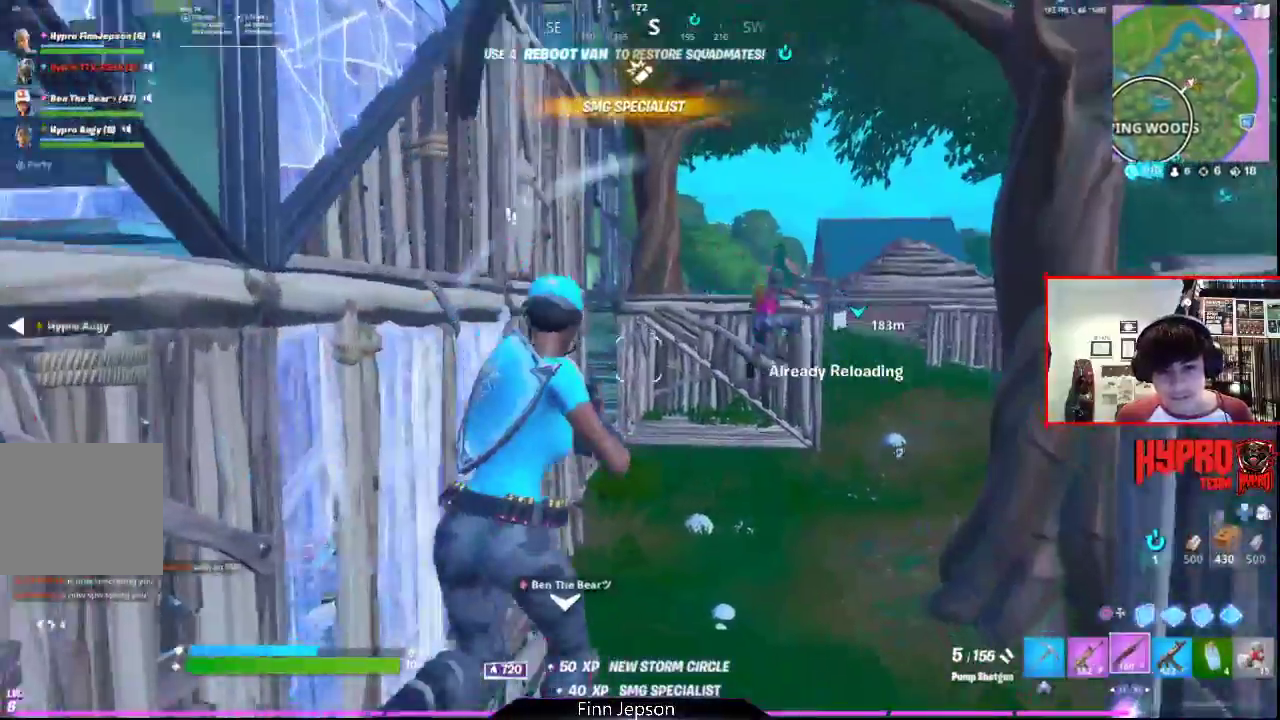
{"buttons": [], "left_stick": "up", "right_stick": "down-right", "events": [[67, "right_stick", "down-right"], [250, "right_stick", "center"], [483, "right_stick", "down-right"]]}
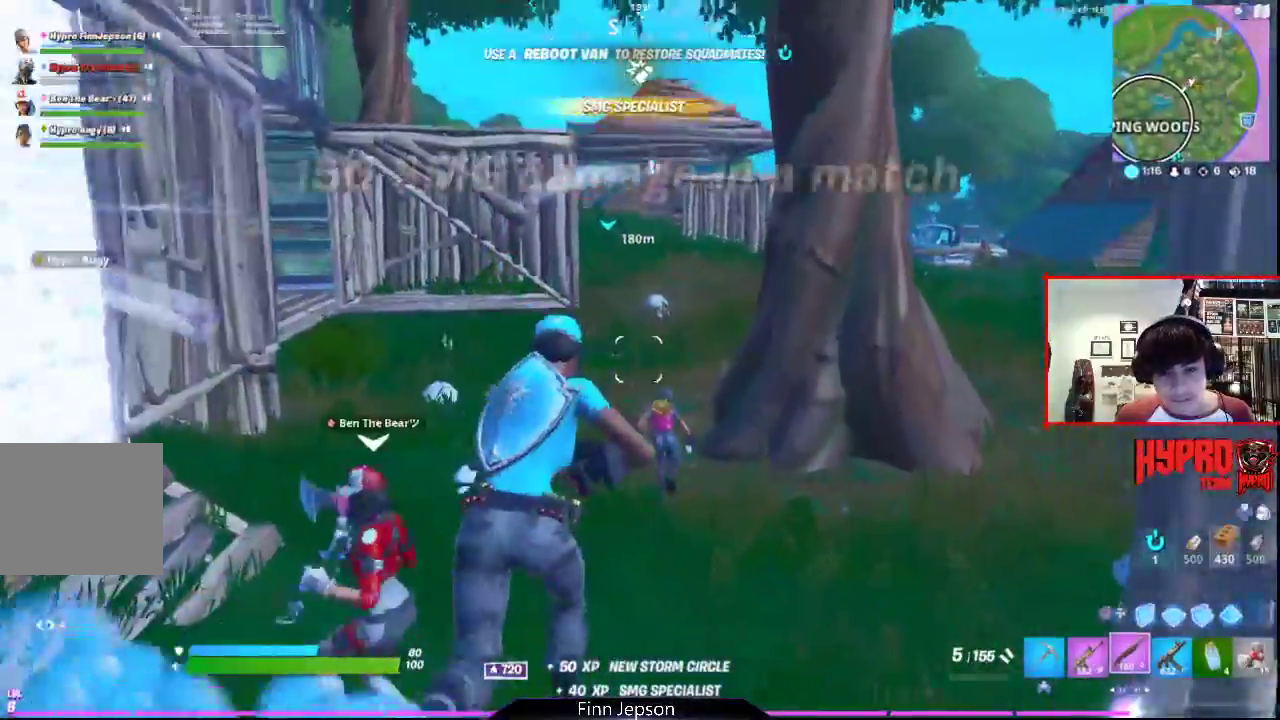
{"buttons": ["R1"], "left_stick": "up", "right_stick": "center", "events": [[183, "right_stick", "center"], [233, "R2", "down"], [233, "right_stick", "left"], [283, "right_stick", "down-left"], [350, "R2", "up"], [400, "right_stick", "center"], [417, "R1", "down"]]}
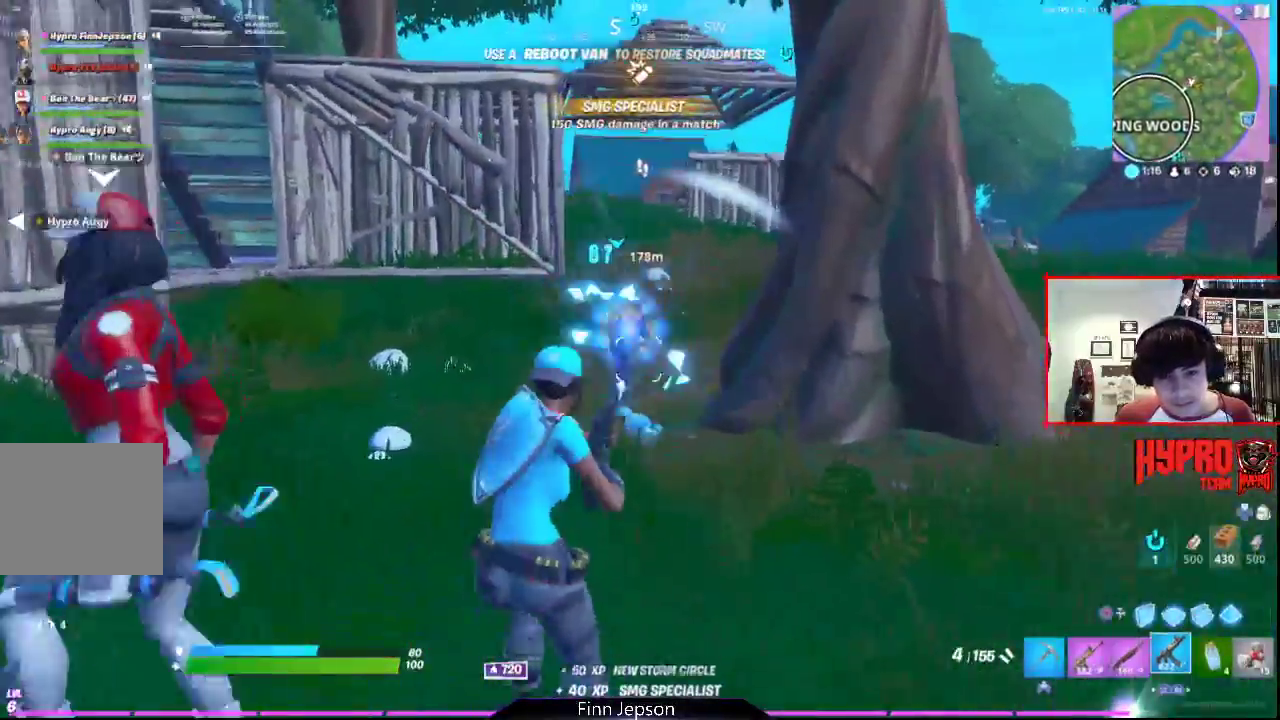
{"buttons": ["R2"], "left_stick": "up", "right_stick": "up", "events": [[17, "R1", "up"], [183, "R2", "down"], [233, "right_stick", "up-left"], [333, "right_stick", "right"], [433, "right_stick", "up"]]}
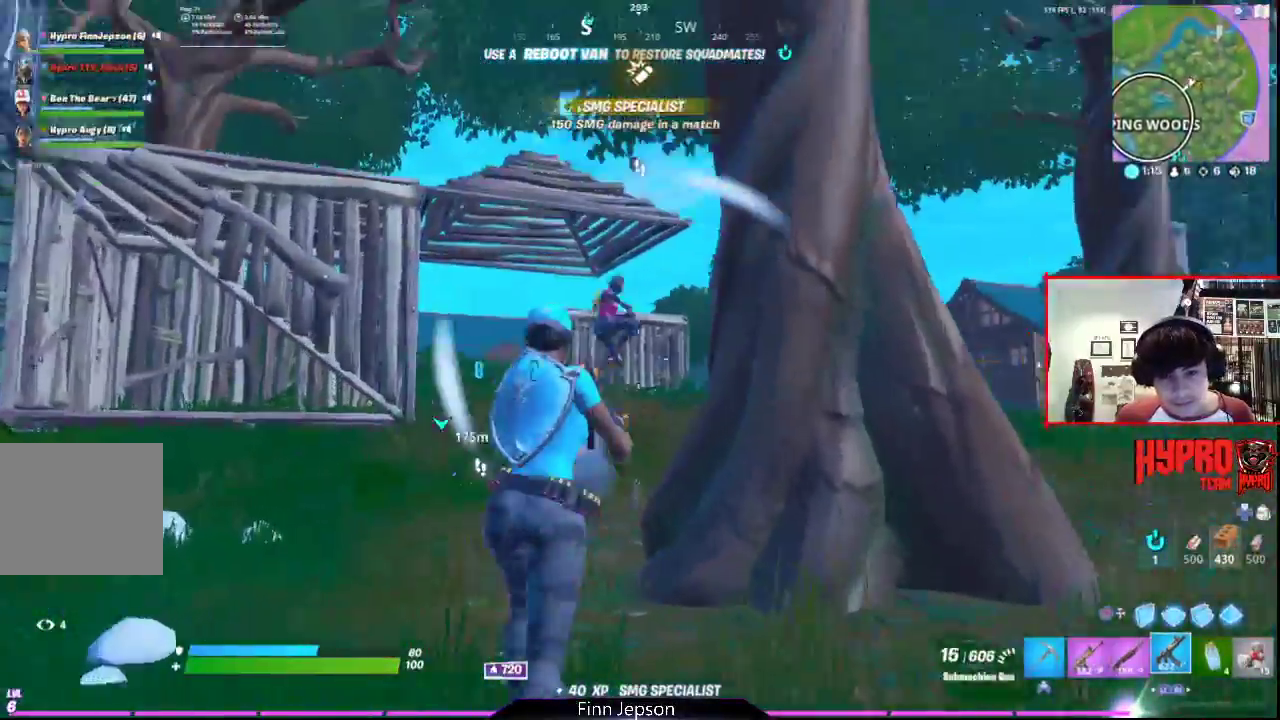
{"buttons": ["R2"], "left_stick": "up", "right_stick": "down", "events": [[50, "right_stick", "center"], [117, "right_stick", "up-left"], [350, "right_stick", "center"], [450, "right_stick", "down"]]}
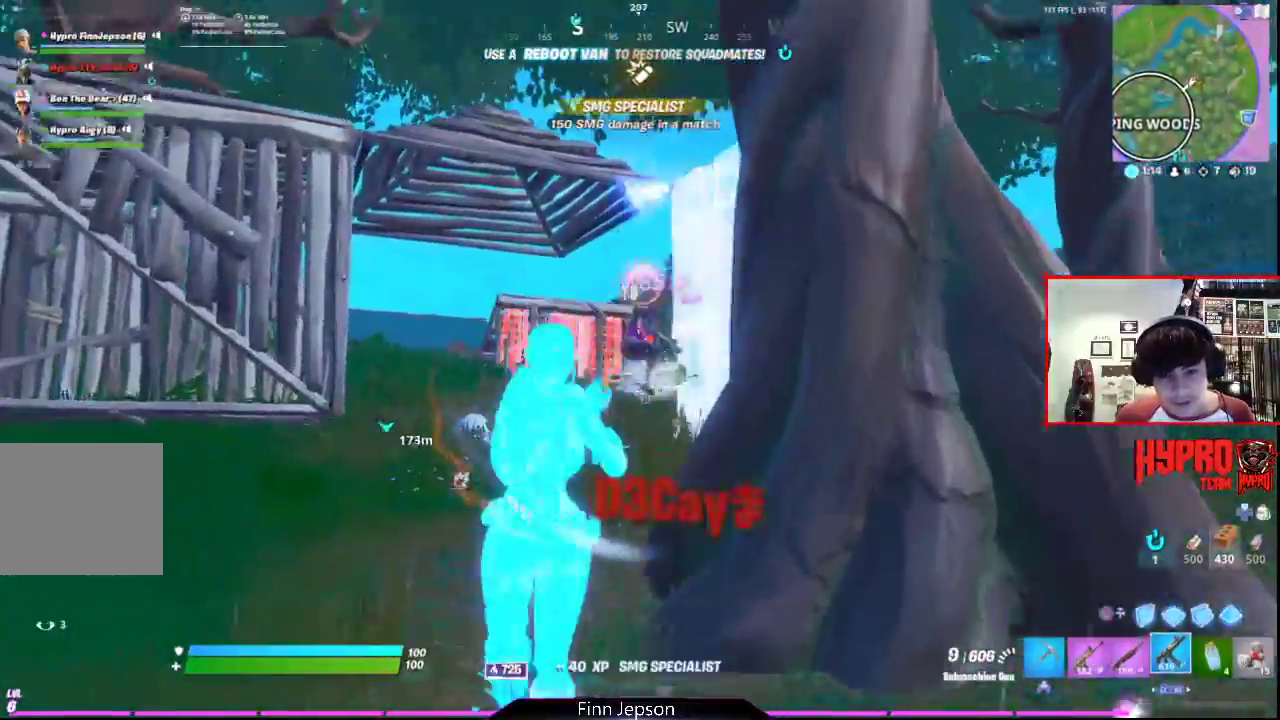
{"buttons": [], "left_stick": "up", "right_stick": "center", "events": [[83, "right_stick", "center"], [167, "right_stick", "up"], [300, "R2", "up"], [317, "right_stick", "down"], [350, "L1", "down"], [433, "L1", "up"], [500, "right_stick", "center"]]}
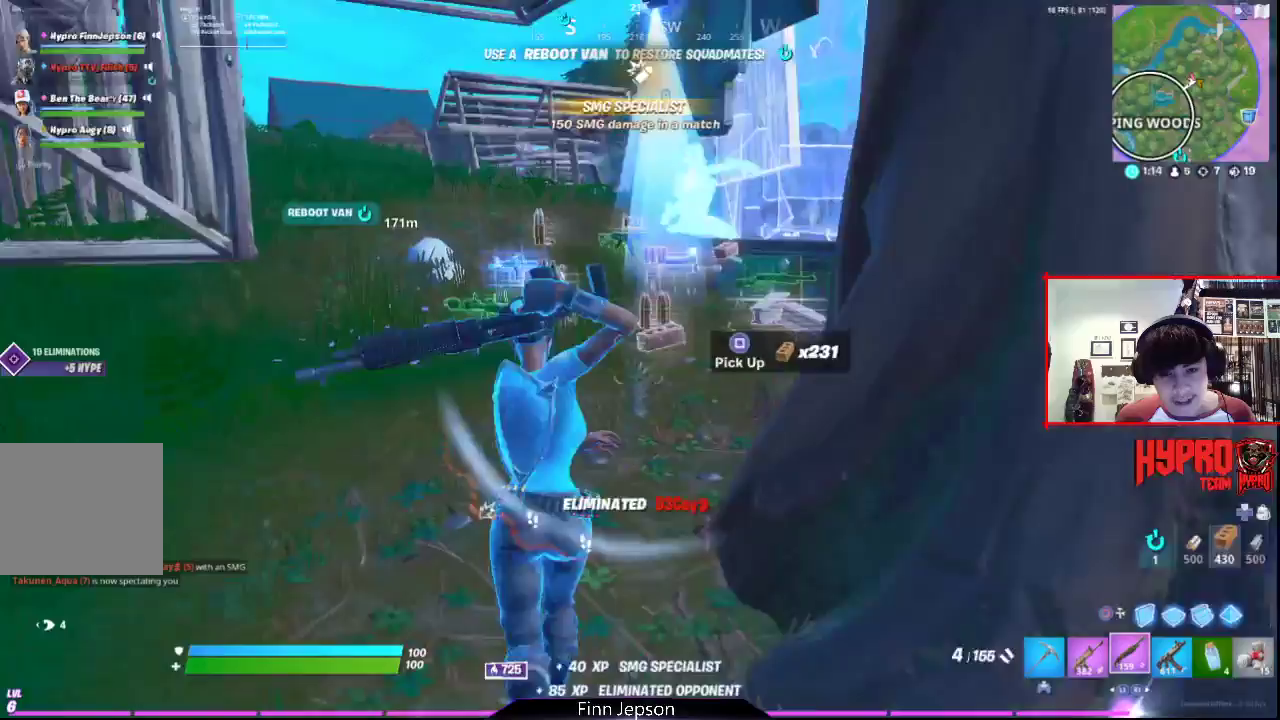
{"buttons": [], "left_stick": "up", "right_stick": "center", "events": [[283, "right_stick", "up"], [383, "right_stick", "center"]]}
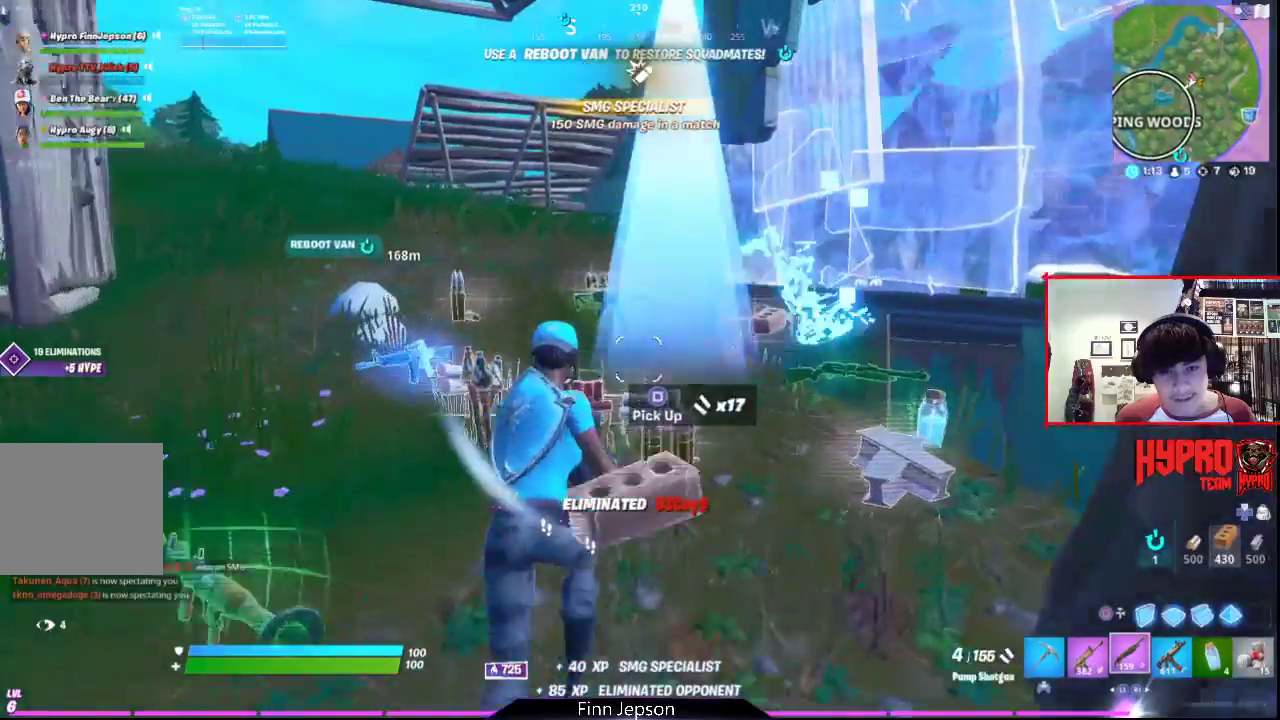
{"buttons": [], "left_stick": "up", "right_stick": "center", "events": [[83, "right_stick", "up-left"], [183, "right_stick", "center"]]}
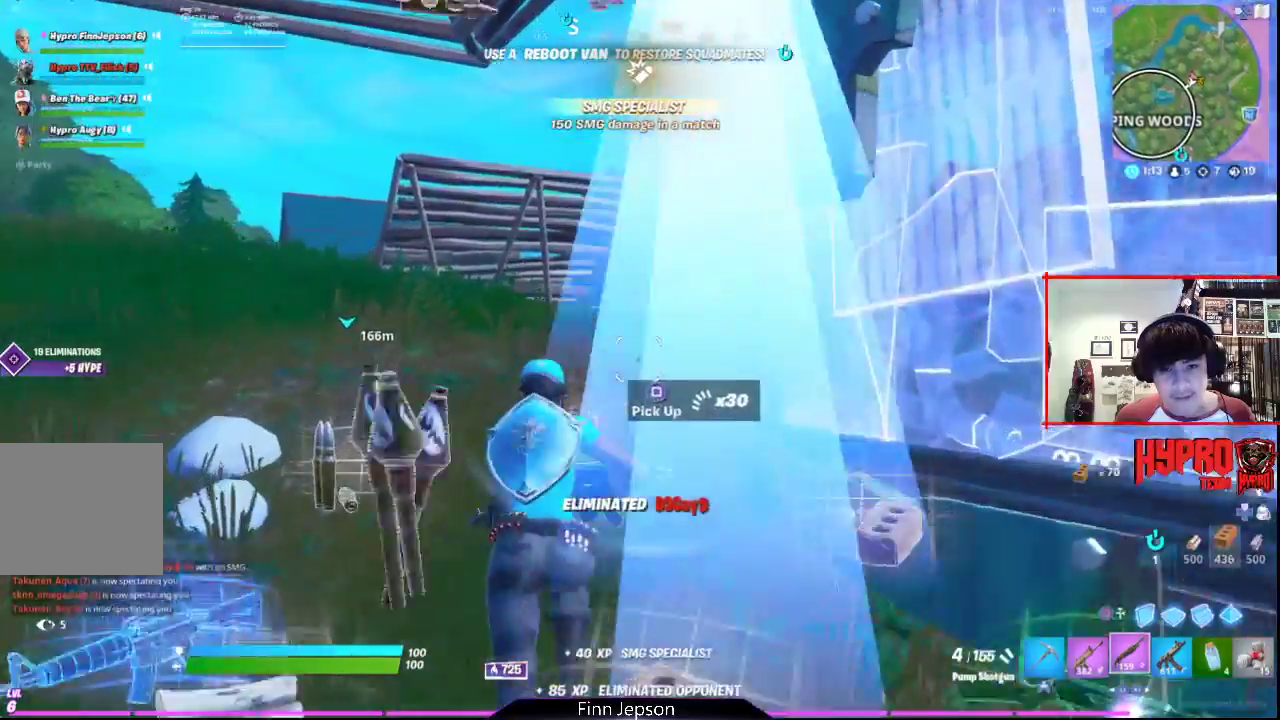
{"buttons": [], "left_stick": "up", "right_stick": "center", "events": []}
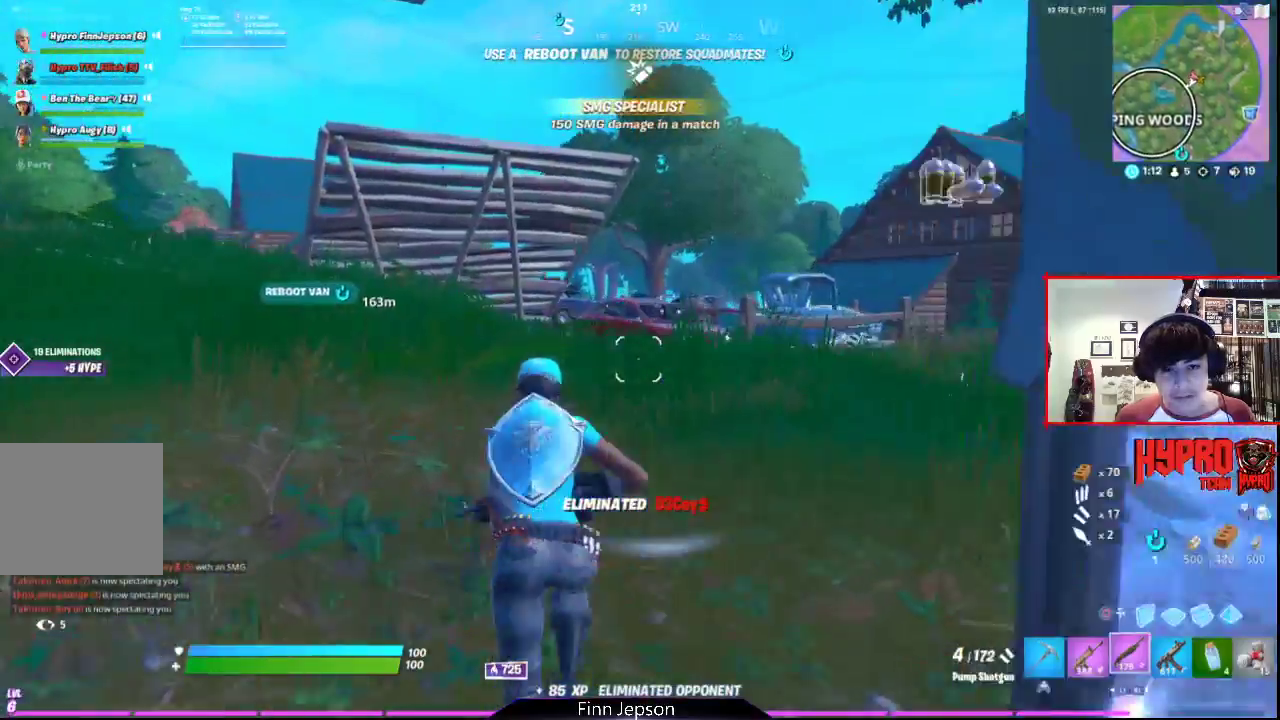
{"buttons": [], "left_stick": "up", "right_stick": "left", "events": [[300, "right_stick", "left"]]}
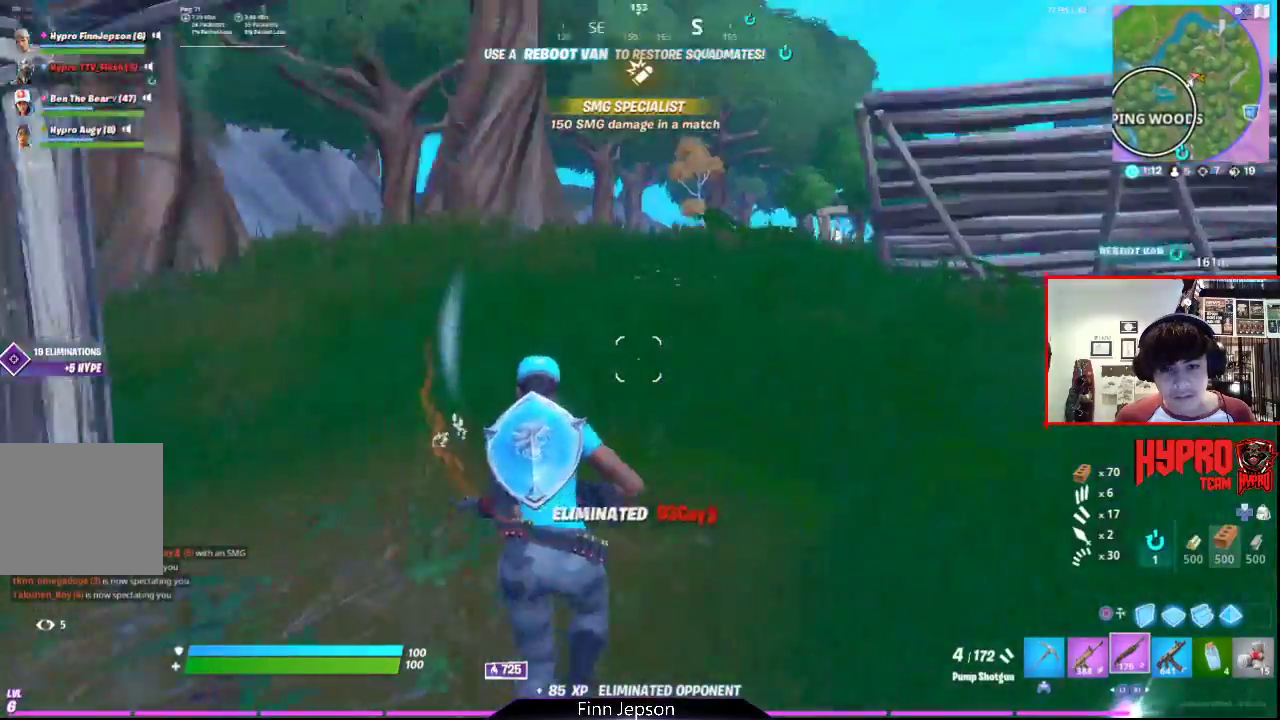
{"buttons": [], "left_stick": "up", "right_stick": "left", "events": [[117, "SQUARE", "down"], [117, "right_stick", "center"], [217, "SQUARE", "up"], [283, "SQUARE", "down"], [367, "SQUARE", "up"], [383, "right_stick", "left"]]}